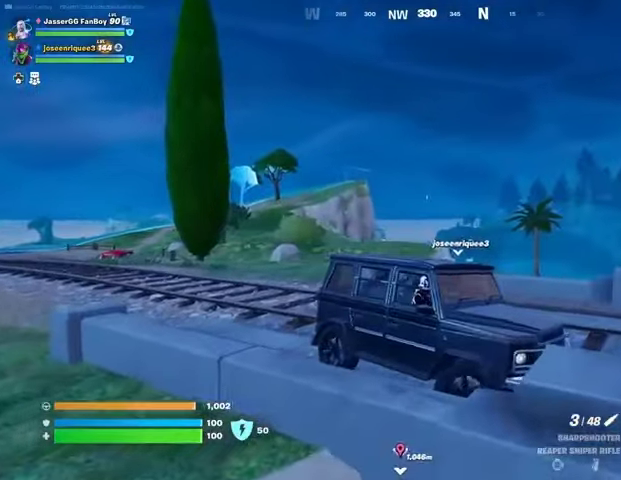
Gameplay with a controller (PlayStation layout); each line is a JSON object with the inputs held at the frame after it. "events" lists button and stick changes between this image and that frame as [ms after this image, input, new state], when the widget could be followed in between.
{"buttons": [], "left_stick": "center", "right_stick": "right", "events": [[500, "right_stick", "right"]]}
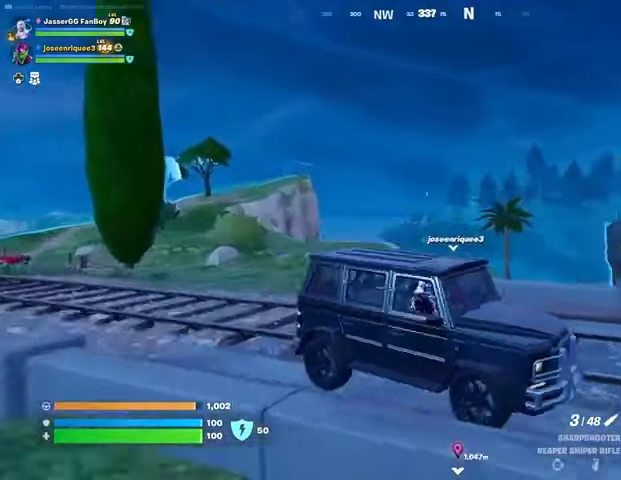
{"buttons": [], "left_stick": "center", "right_stick": "center", "events": [[300, "right_stick", "center"]]}
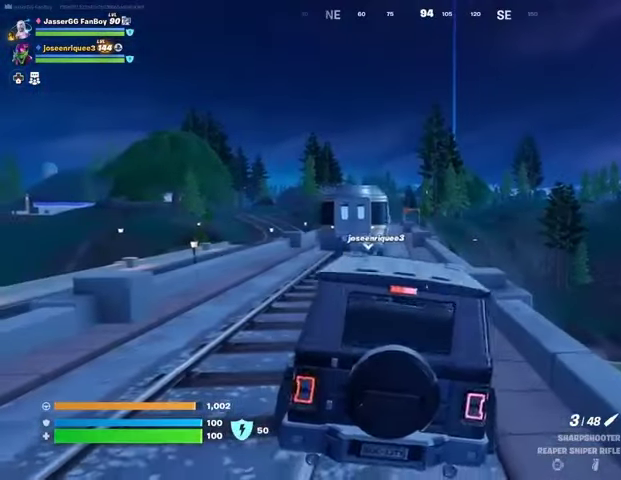
{"buttons": [], "left_stick": "center", "right_stick": "center", "events": []}
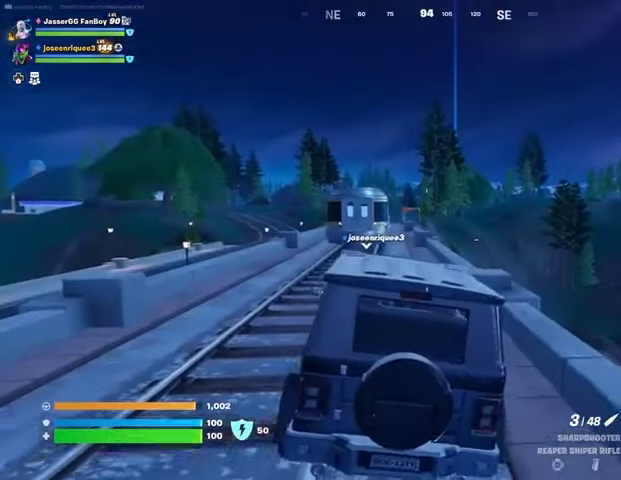
{"buttons": [], "left_stick": "center", "right_stick": "center", "events": [[367, "right_stick", "left"], [500, "right_stick", "center"]]}
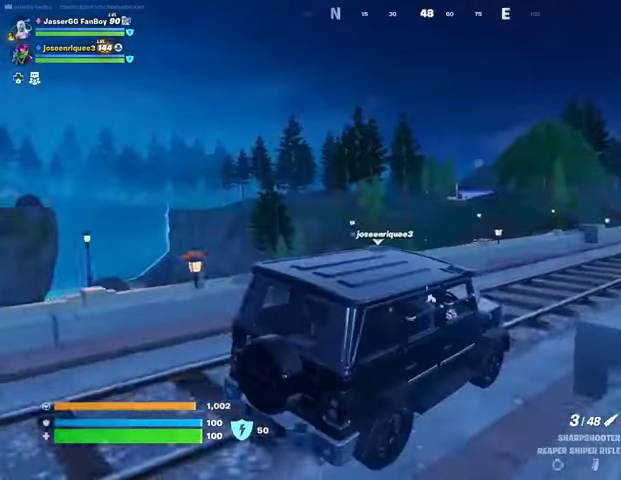
{"buttons": [], "left_stick": "center", "right_stick": "center", "events": [[167, "DPAD_RIGHT", "down"], [233, "DPAD_RIGHT", "up"]]}
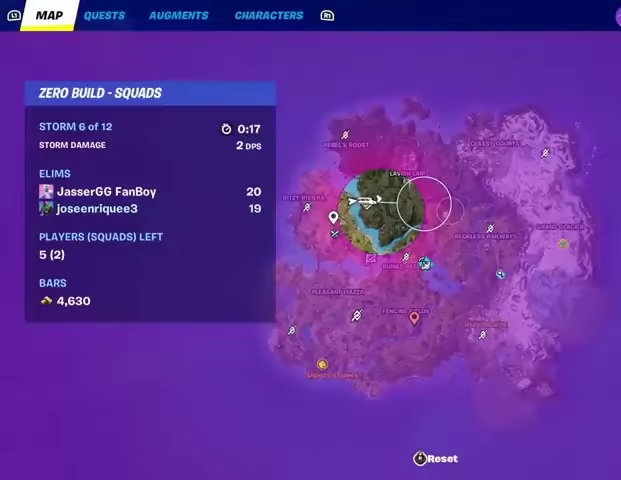
{"buttons": [], "left_stick": "center", "right_stick": "right", "events": [[233, "right_stick", "up-left"], [400, "right_stick", "right"]]}
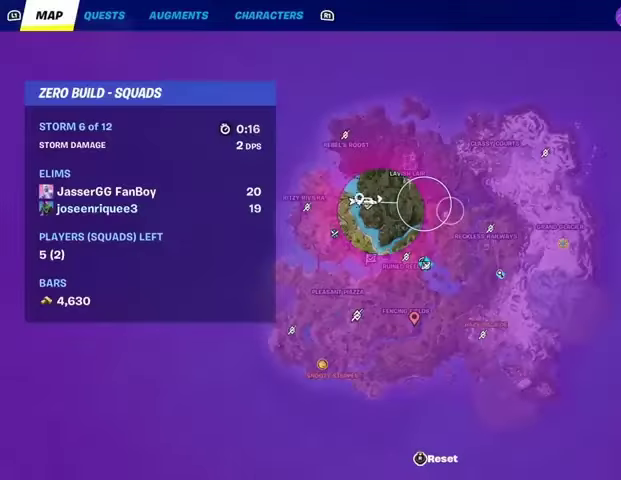
{"buttons": [], "left_stick": "center", "right_stick": "center", "events": [[67, "right_stick", "center"], [233, "DPAD_RIGHT", "down"], [267, "right_stick", "right"], [367, "DPAD_RIGHT", "up"], [367, "right_stick", "center"]]}